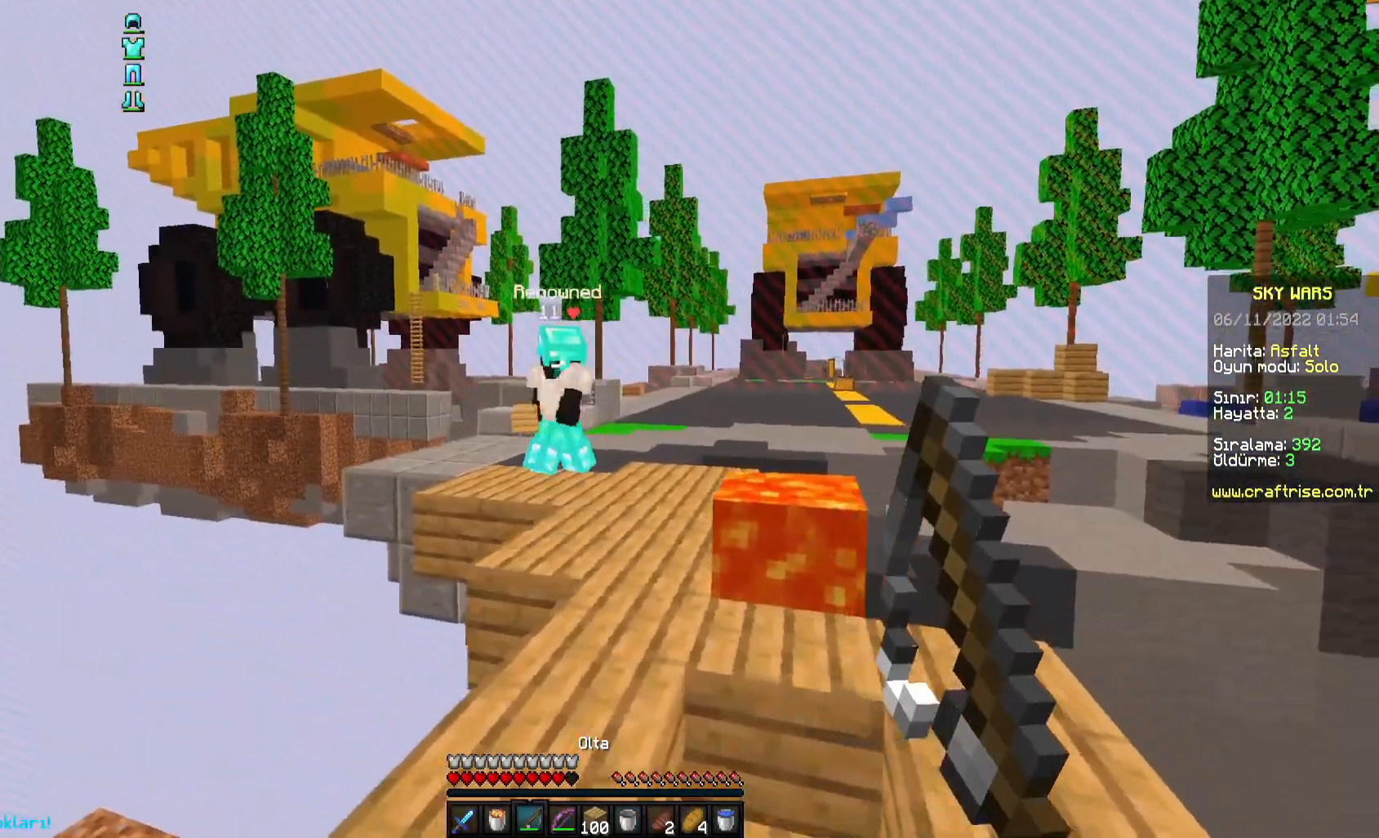
Gameplay with keyboard and mouse; each line is a JSON object with the keys and mouse buttons held at the frame after it. "events" lists presses ("down") and releases ("up") of "a", "d", "s", "space", "w", "mouse_left" and "mouse_right" between this image and that frame as [ms after this image, input, new state], when the widget could be followed in between. "mouse_left", "mouse_right" = the "left", "right" buttons of the "mouse" list. No other keys are recorded. Fast repeated clicks can show as one long hold. Mouse movement is not recorded.
{"keys": ["a", "w"], "mouse": ["right"], "events": [[83, "d", "up"], [183, "w", "down"], [283, "a", "down"], [383, "mouse_right", "down"]]}
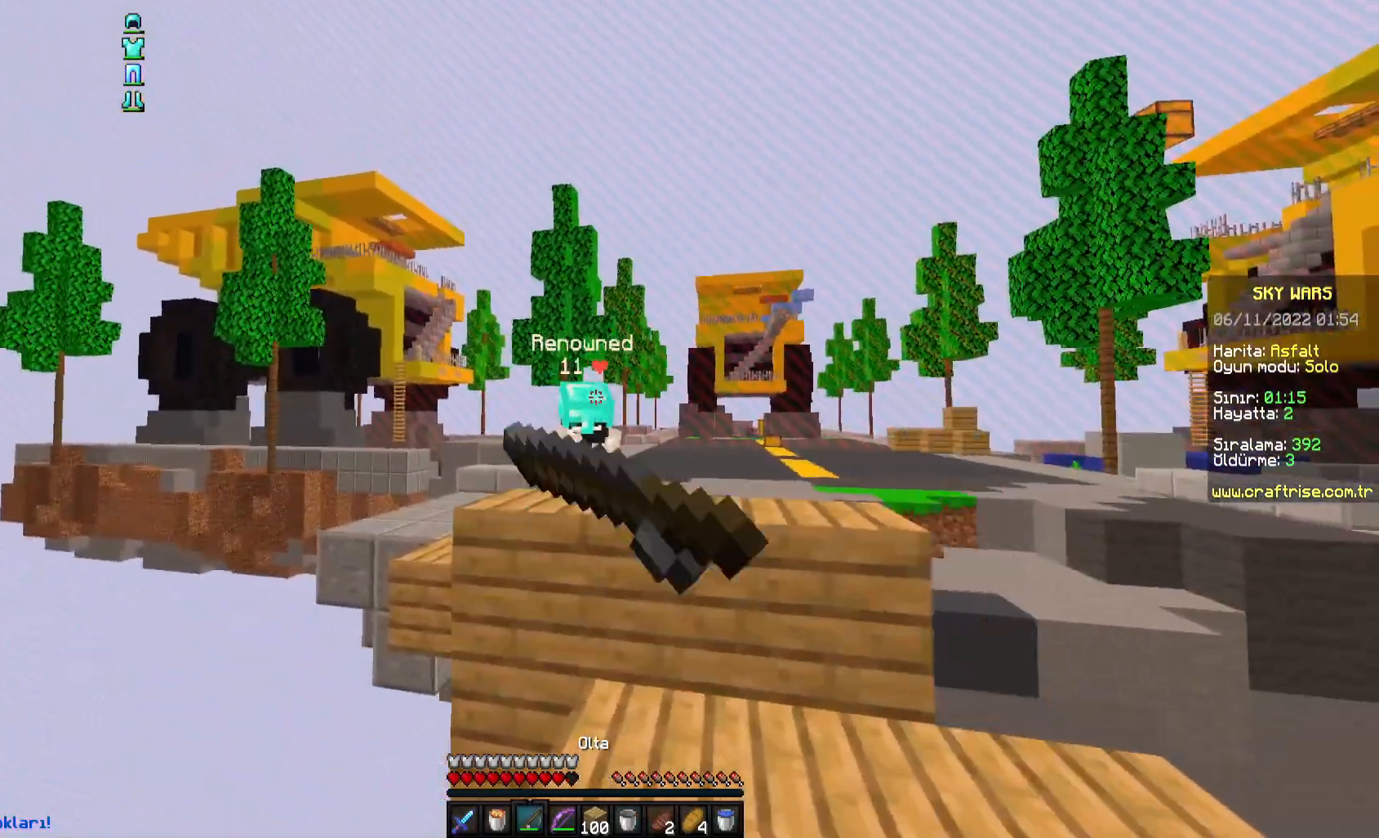
{"keys": ["d", "space"], "mouse": [], "events": [[50, "a", "up"], [67, "mouse_right", "up"], [283, "d", "down"], [333, "space", "down"], [383, "mouse_right", "down"], [483, "w", "up"], [500, "mouse_right", "up"]]}
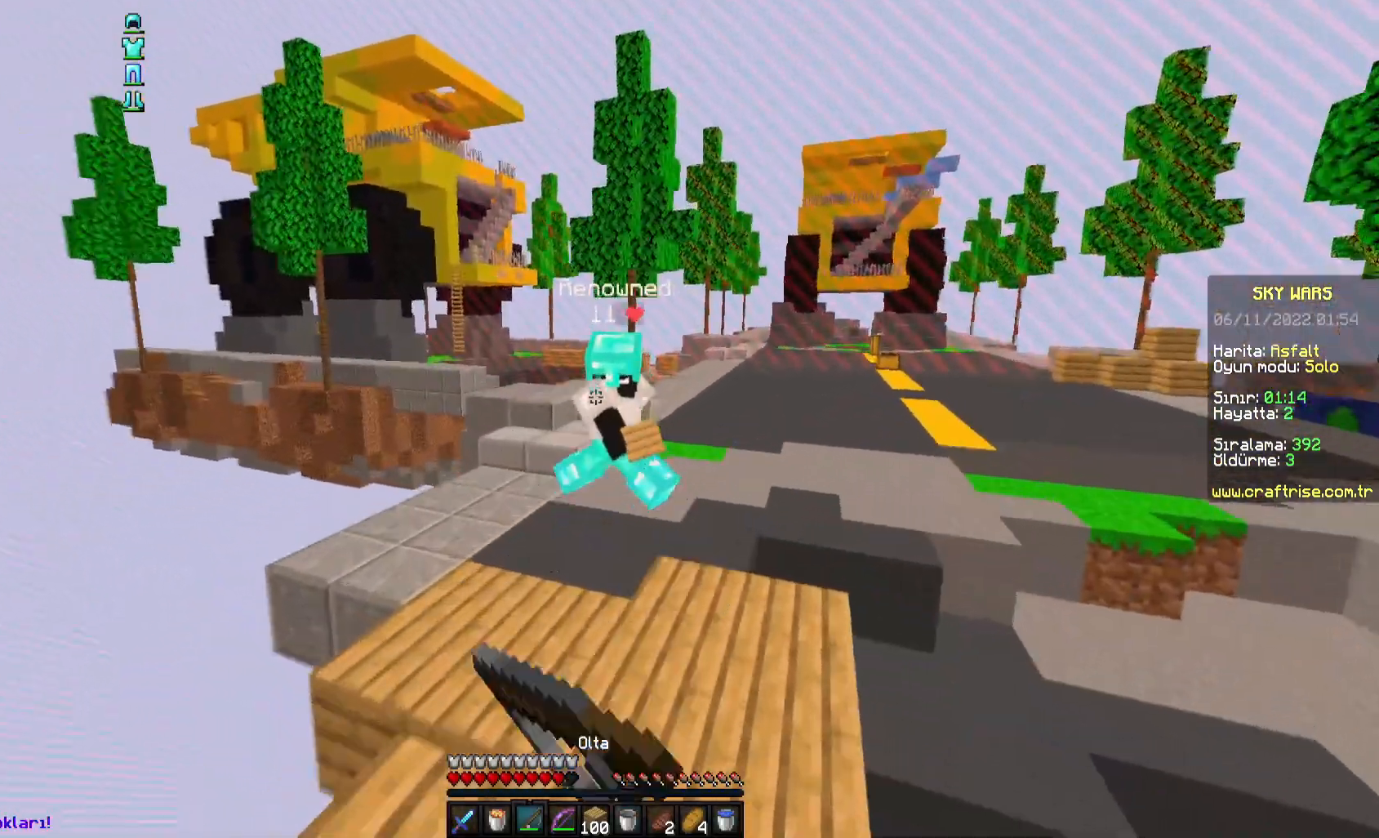
{"keys": ["a", "s"], "mouse": ["right"], "events": [[17, "space", "up"], [33, "d", "up"], [33, "mouse_right", "down"], [33, "s", "down"], [167, "mouse_right", "up"], [433, "a", "down"], [433, "mouse_right", "down"]]}
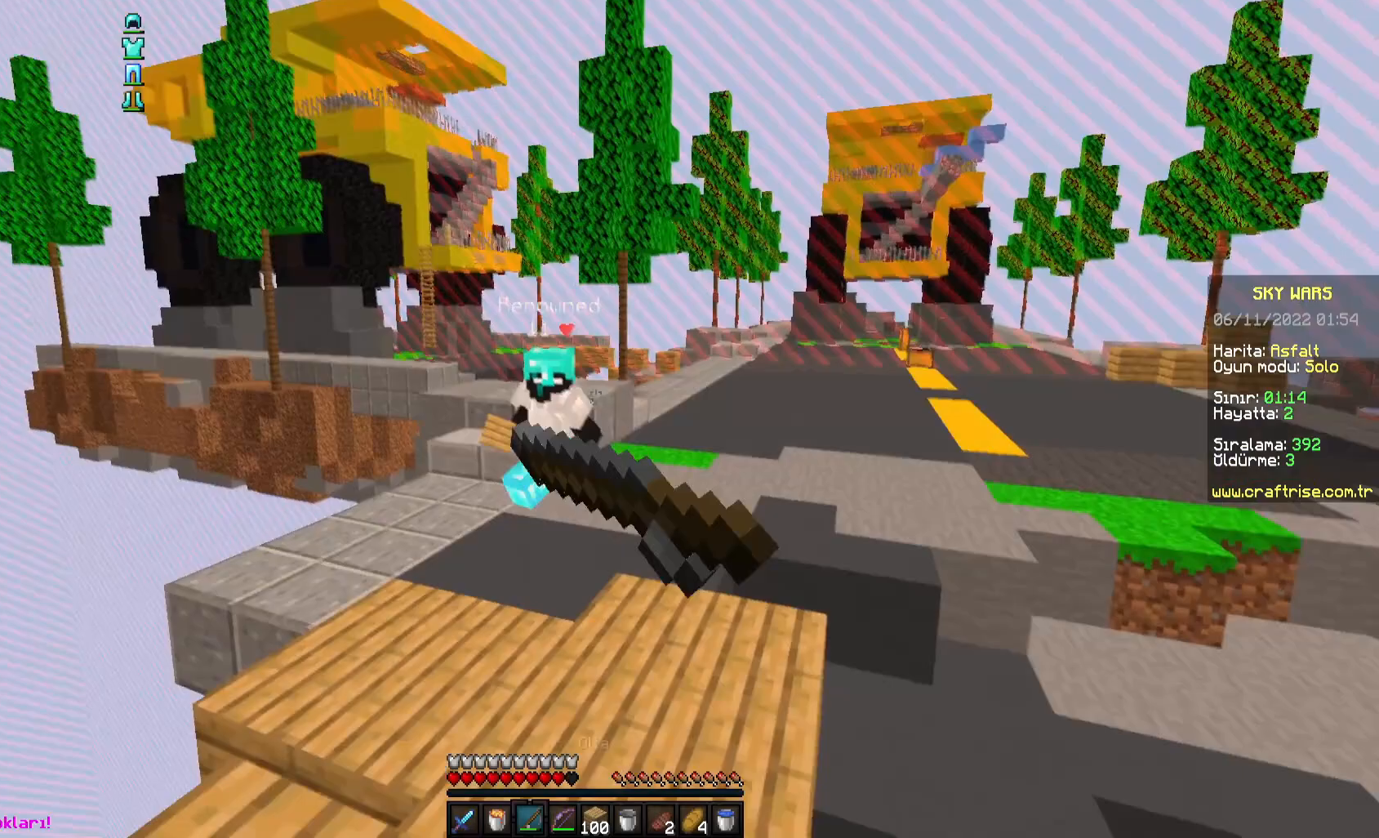
{"keys": ["a", "s"], "mouse": [], "events": [[100, "mouse_right", "up"], [150, "mouse_right", "down"], [333, "mouse_right", "up"], [383, "a", "up"], [433, "a", "down"]]}
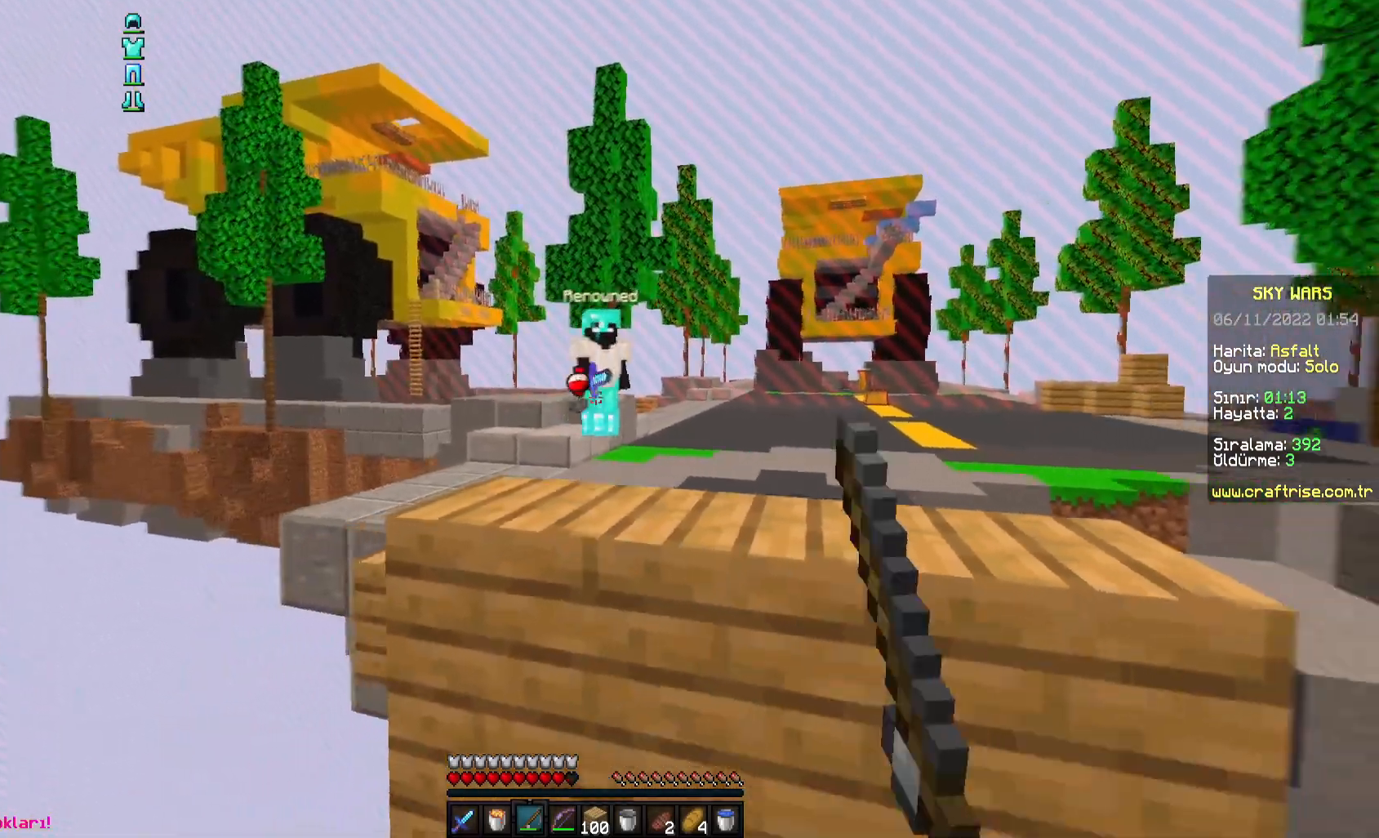
{"keys": ["d"], "mouse": [], "events": [[50, "mouse_right", "down"], [67, "a", "up"], [283, "d", "down"], [400, "s", "up"], [450, "mouse_right", "up"]]}
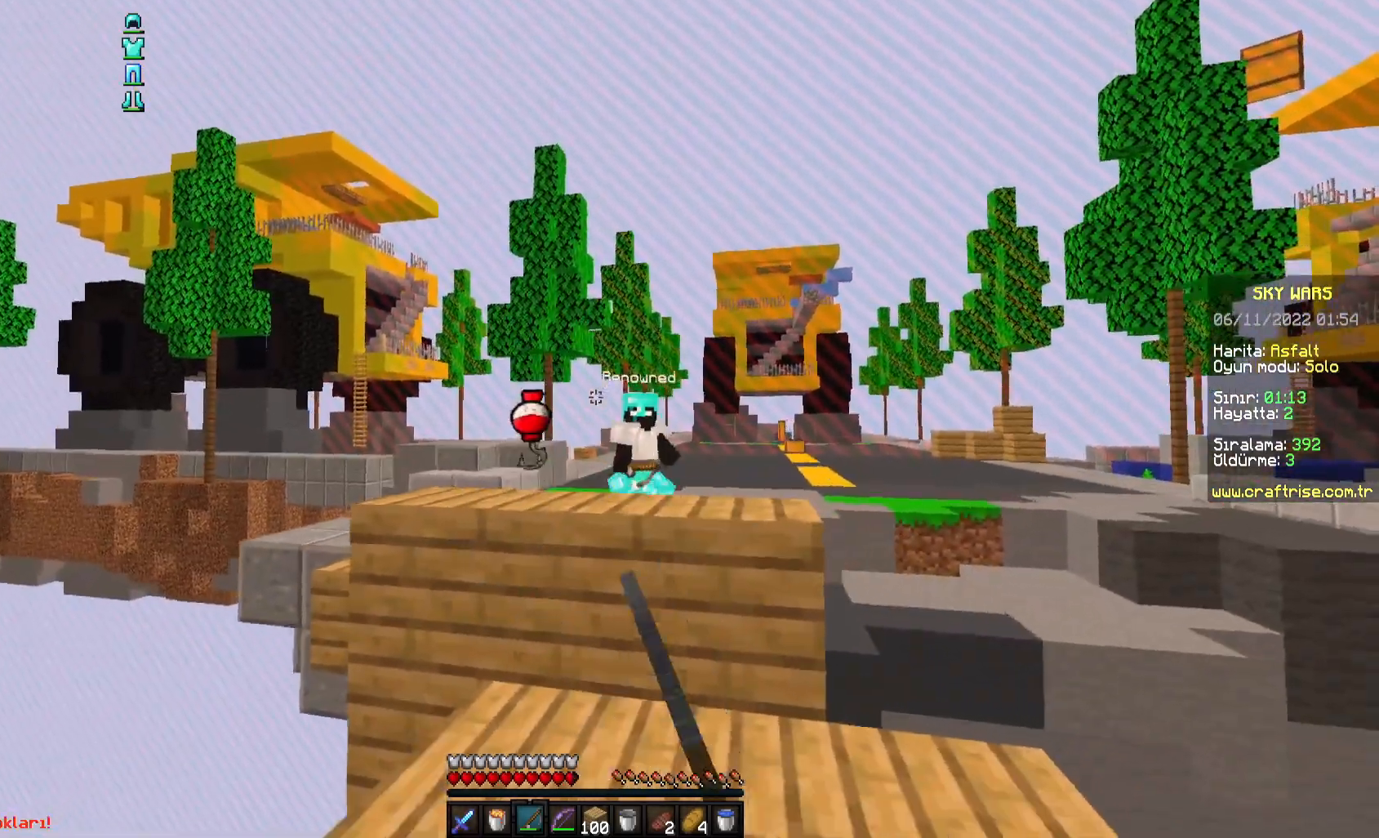
{"keys": ["a"], "mouse": [], "events": [[133, "d", "up"], [300, "mouse_right", "down"], [467, "mouse_right", "up"], [483, "a", "down"]]}
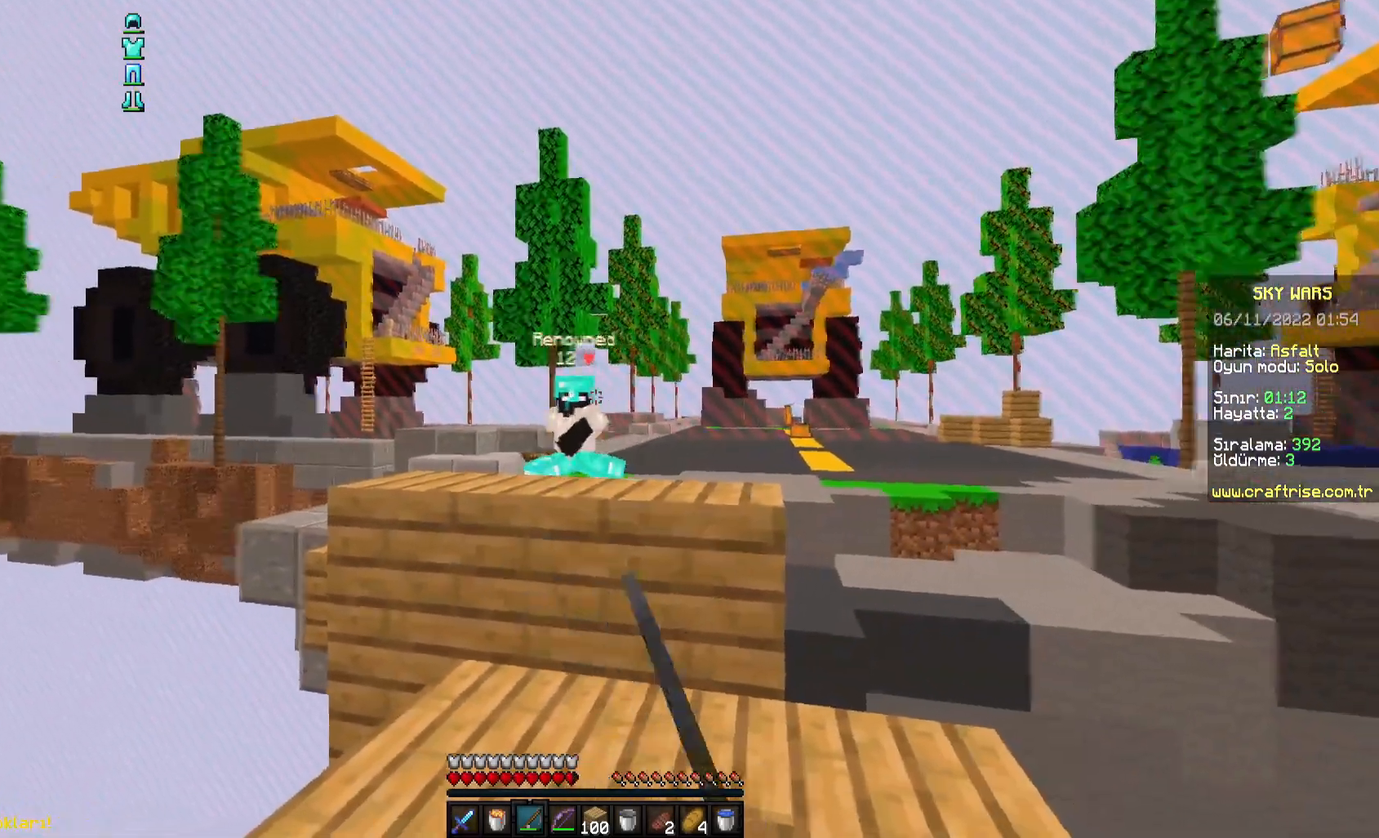
{"keys": ["a", "w"], "mouse": [], "events": [[183, "mouse_right", "down"], [250, "w", "down"], [333, "mouse_right", "up"]]}
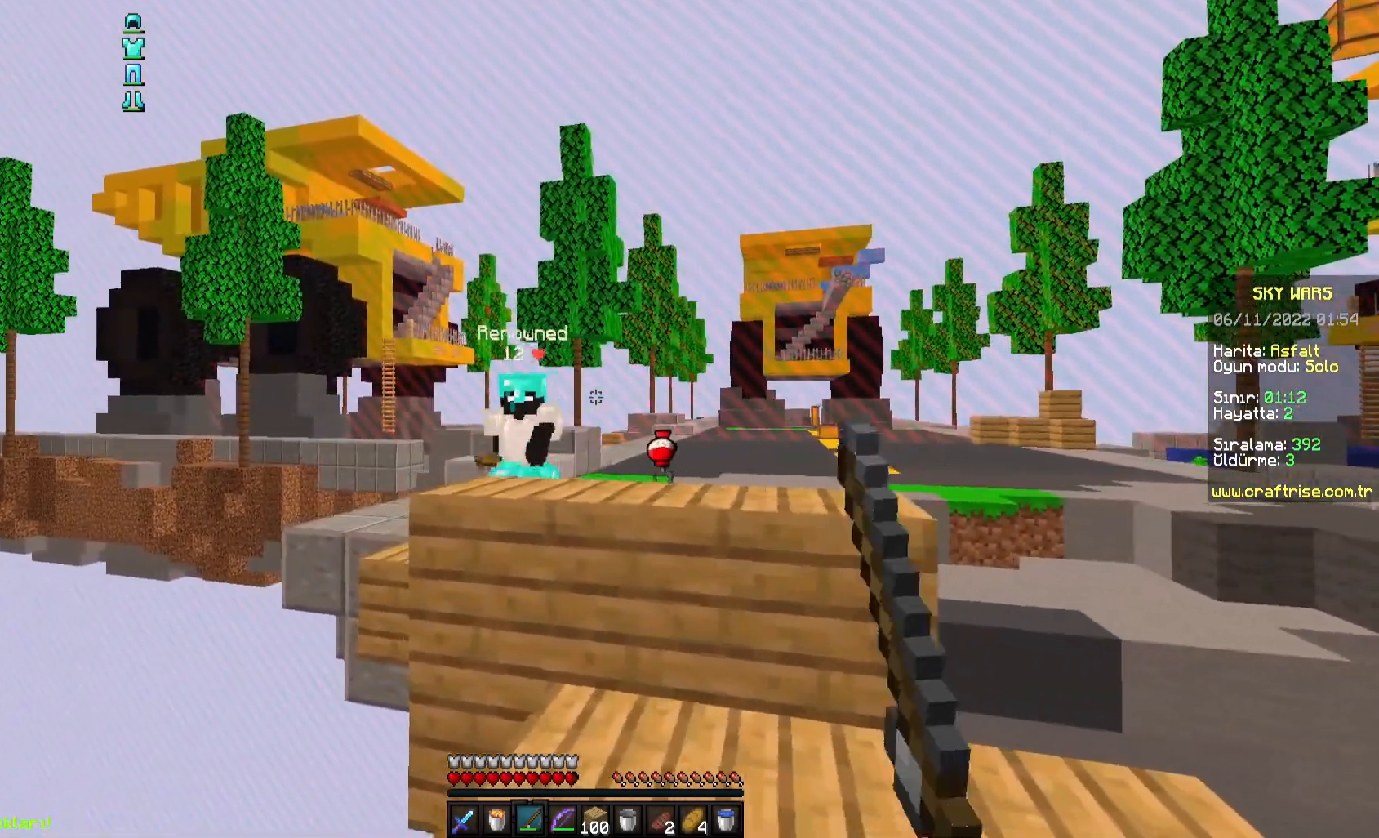
{"keys": ["d"], "mouse": ["right"], "events": [[67, "w", "up"], [250, "a", "up"], [300, "d", "down"], [350, "mouse_right", "down"]]}
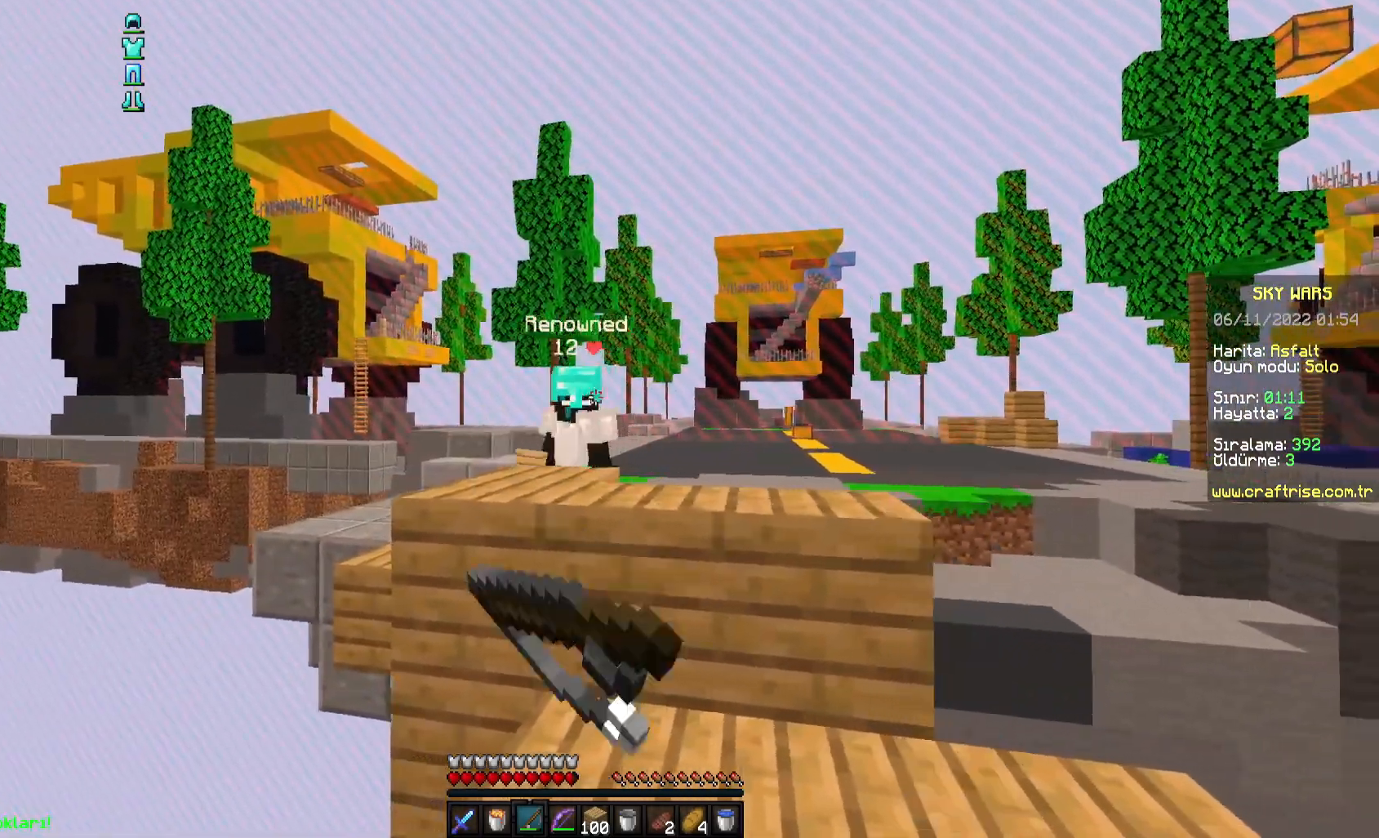
{"keys": ["a", "s"], "mouse": [], "events": [[50, "mouse_right", "up"], [250, "d", "up"], [450, "s", "down"], [500, "a", "down"]]}
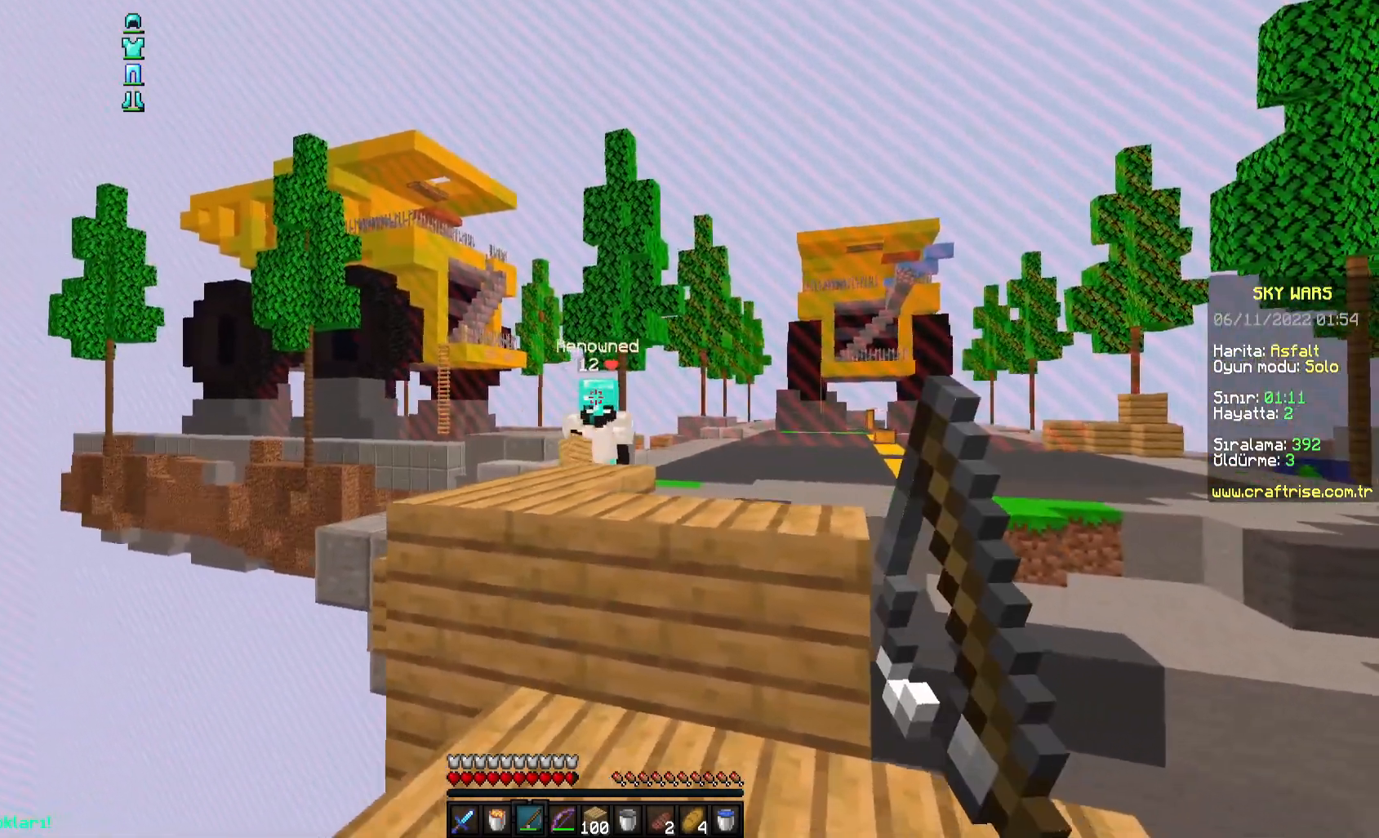
{"keys": ["d", "s"], "mouse": [], "events": [[133, "s", "up"], [167, "a", "up"], [233, "s", "down"], [417, "d", "down"]]}
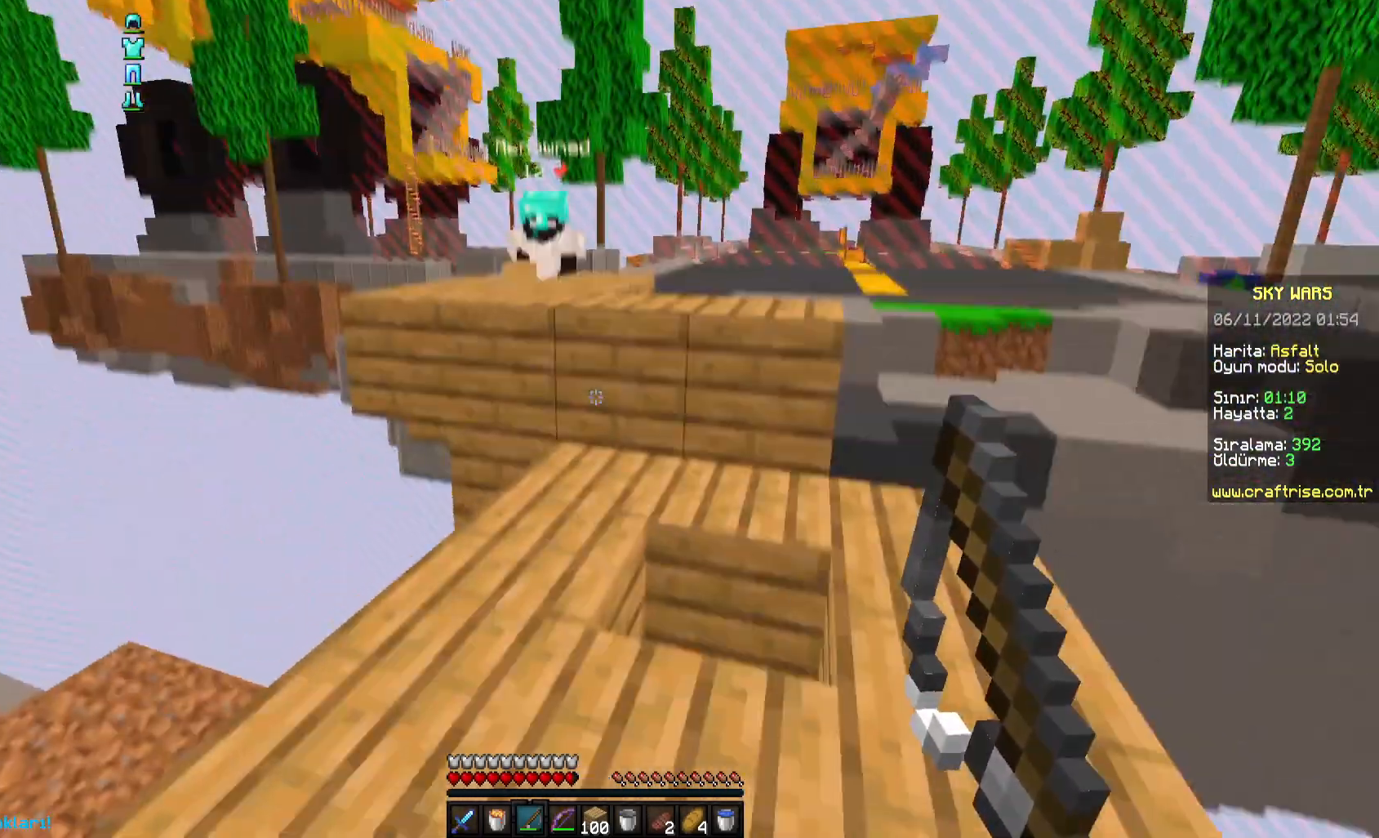
{"keys": [], "mouse": [], "events": [[183, "d", "up"], [217, "s", "up"]]}
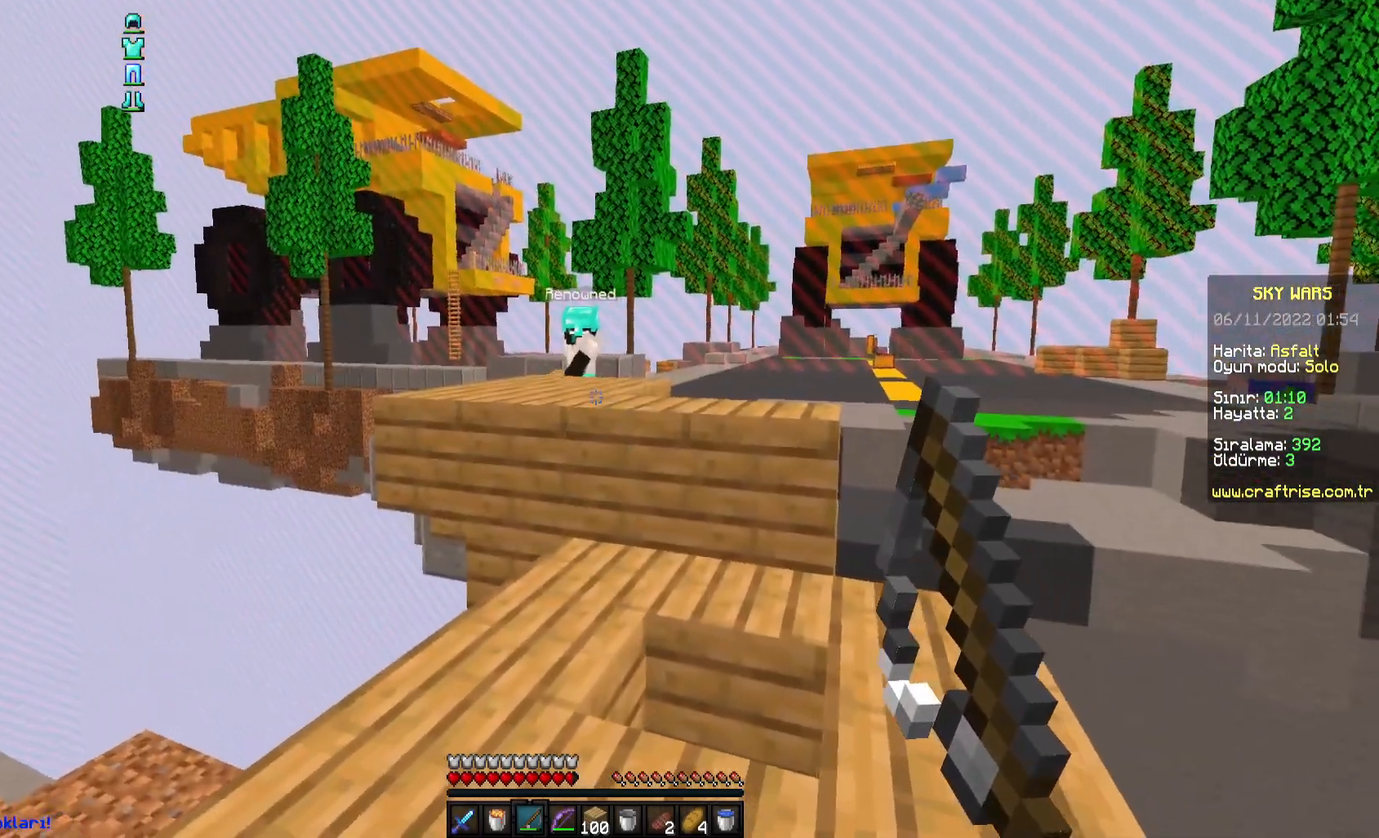
{"keys": ["w"], "mouse": [], "events": [[133, "w", "down"]]}
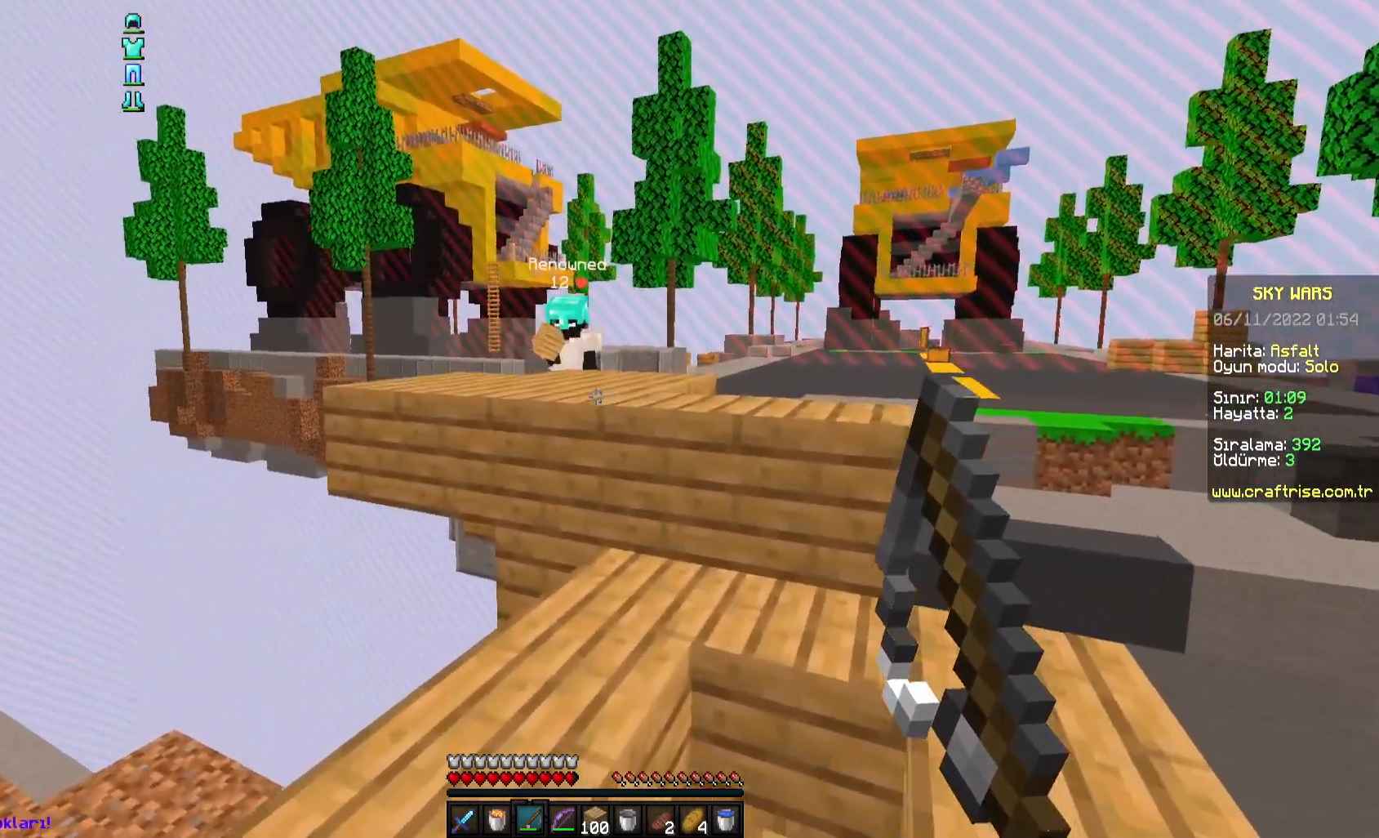
{"keys": ["w"], "mouse": [], "events": [[283, "w", "up"], [400, "w", "down"]]}
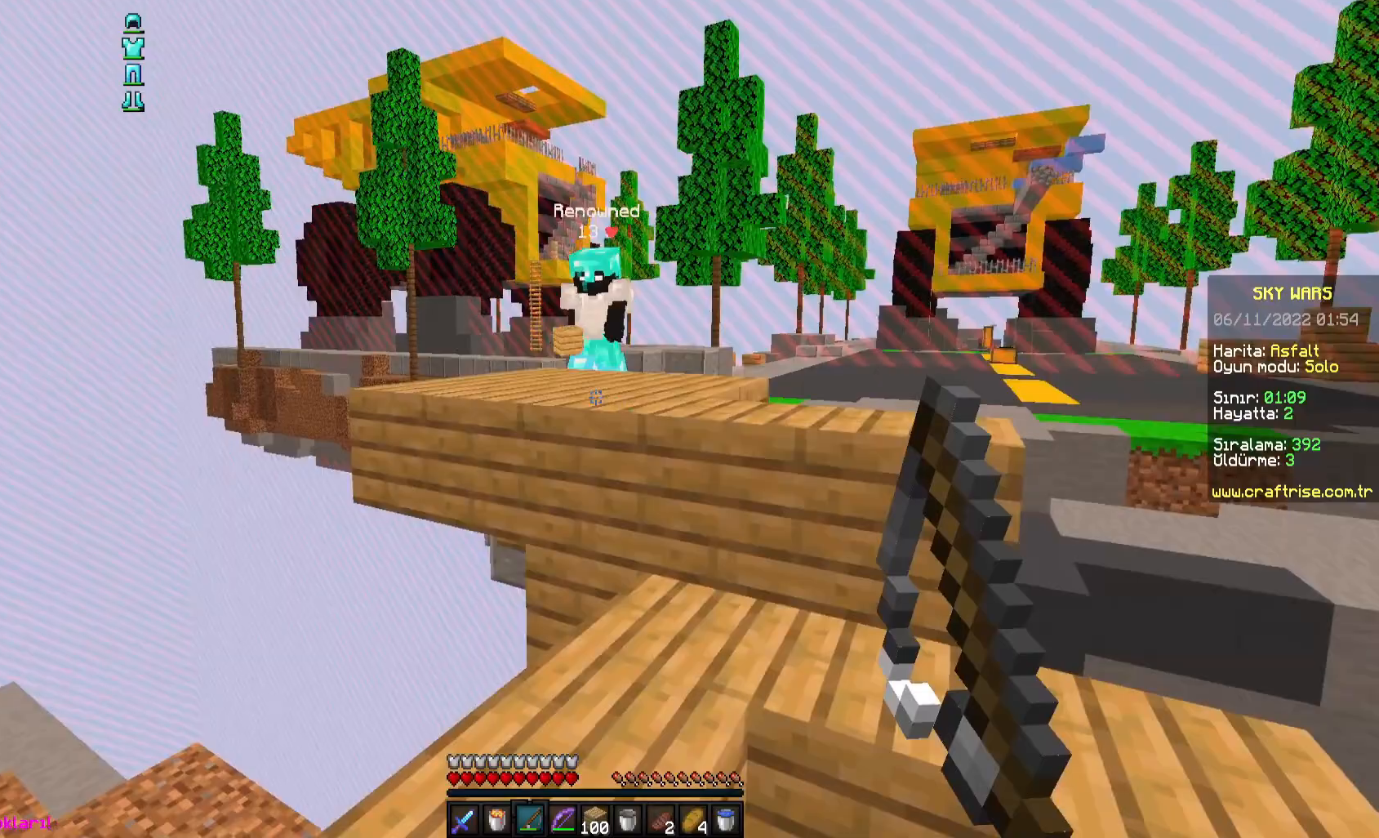
{"keys": [], "mouse": [], "events": [[200, "a", "down"], [267, "w", "up"], [300, "mouse_right", "down"], [467, "mouse_right", "up"], [500, "a", "up"]]}
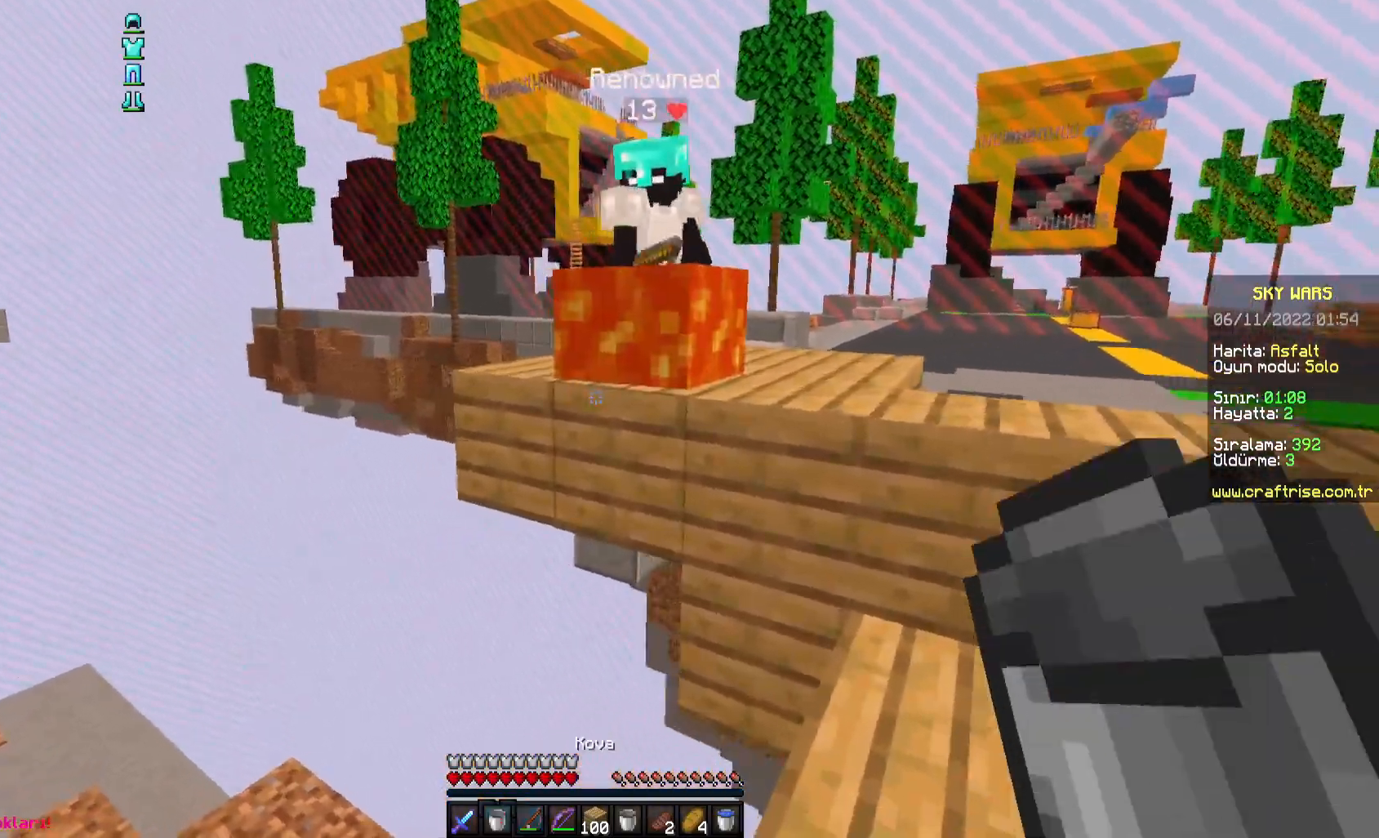
{"keys": [], "mouse": ["right"], "events": [[100, "w", "down"], [150, "d", "down"], [317, "w", "up"], [450, "d", "up"], [467, "mouse_right", "down"]]}
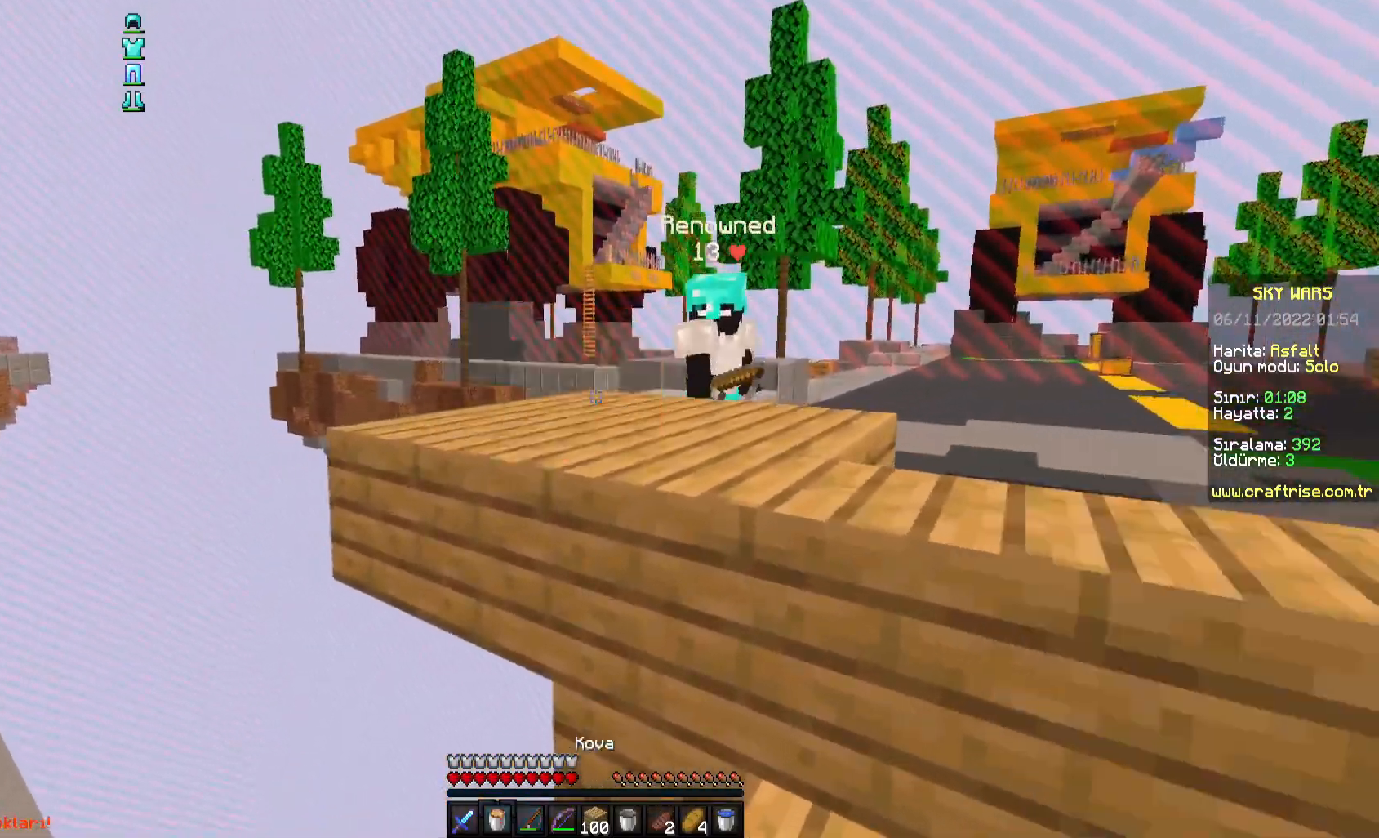
{"keys": ["space", "w"], "mouse": ["right"], "events": [[117, "mouse_right", "up"], [250, "d", "down"], [250, "w", "down"], [333, "d", "up"], [383, "space", "down"], [467, "mouse_right", "down"]]}
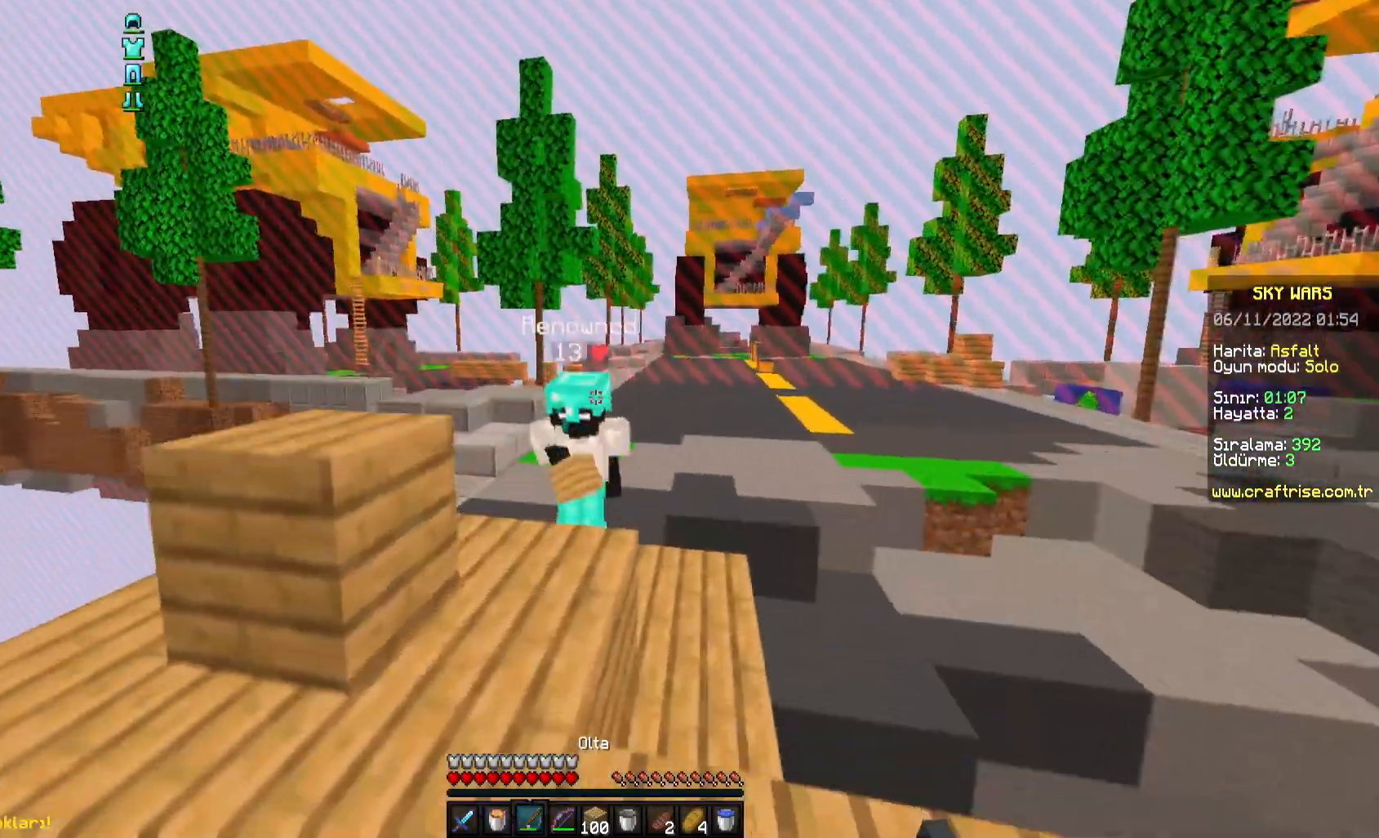
{"keys": ["a", "w"], "mouse": ["left"], "events": [[100, "mouse_right", "up"], [100, "space", "up"], [233, "mouse_left", "down"], [300, "mouse_left", "up"], [317, "mouse_left", "down"], [383, "mouse_left", "up"], [400, "mouse_left", "down"], [467, "mouse_left", "up"], [483, "mouse_left", "down"], [500, "a", "down"]]}
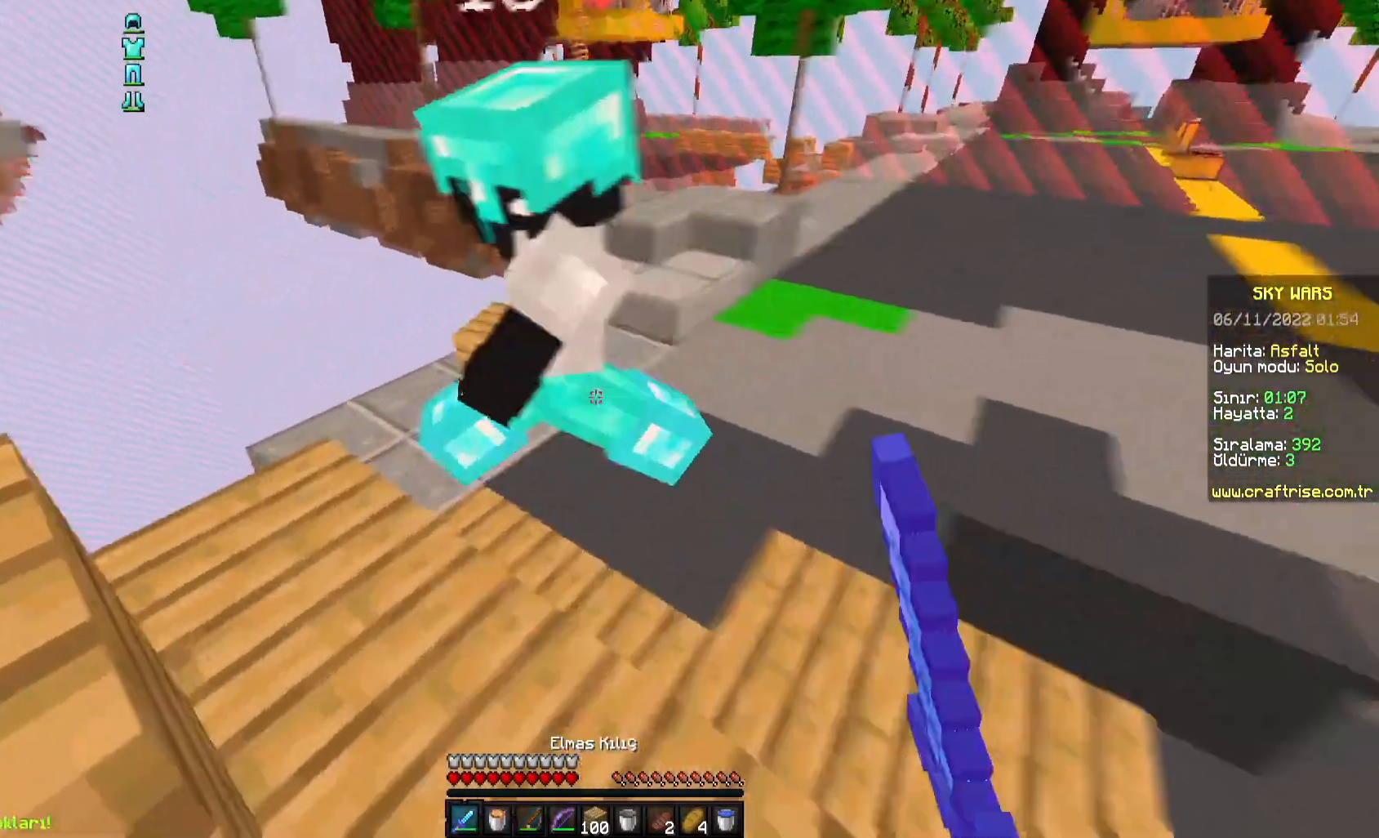
{"keys": ["a", "s"], "mouse": ["right"], "events": [[33, "mouse_left", "up"], [50, "mouse_left", "down"], [117, "w", "up"], [183, "s", "down"], [400, "mouse_right", "down"], [467, "mouse_left", "up"]]}
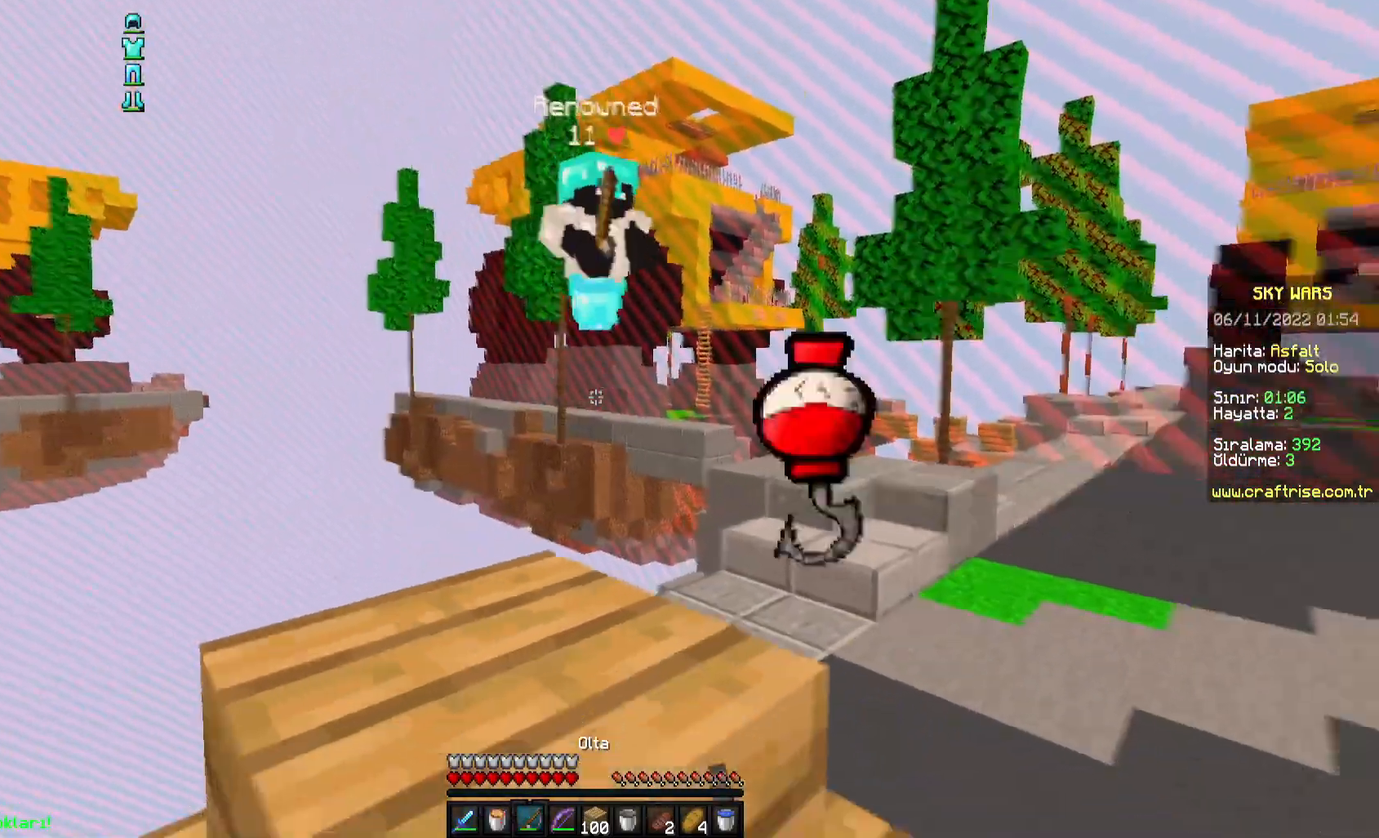
{"keys": ["d", "w"], "mouse": [], "events": [[50, "mouse_right", "up"], [133, "mouse_right", "down"], [200, "d", "down"], [267, "mouse_right", "up"], [283, "a", "up"], [400, "s", "up"], [500, "w", "down"]]}
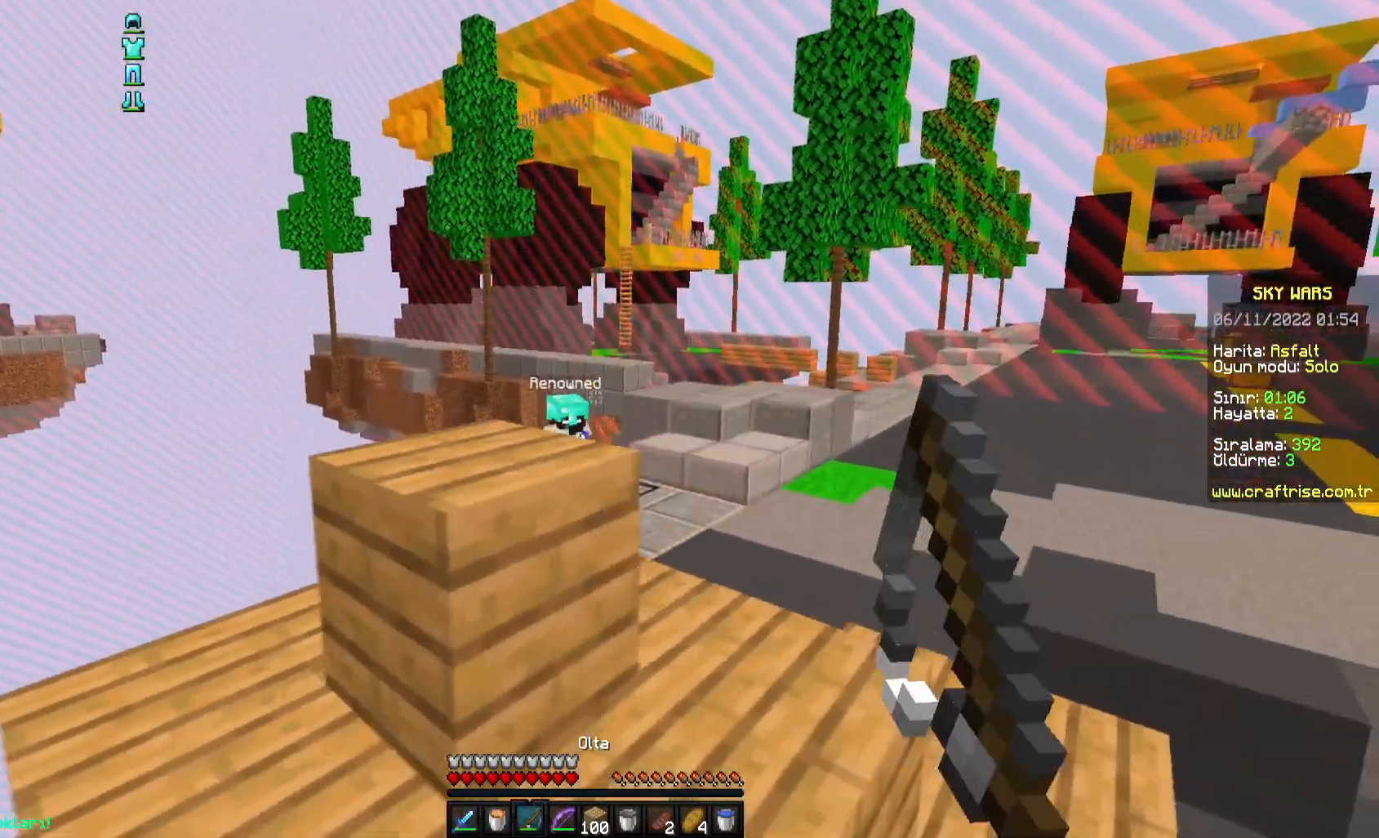
{"keys": ["d", "w"], "mouse": [], "events": [[100, "d", "up"], [217, "space", "down"], [350, "d", "down"], [433, "space", "up"]]}
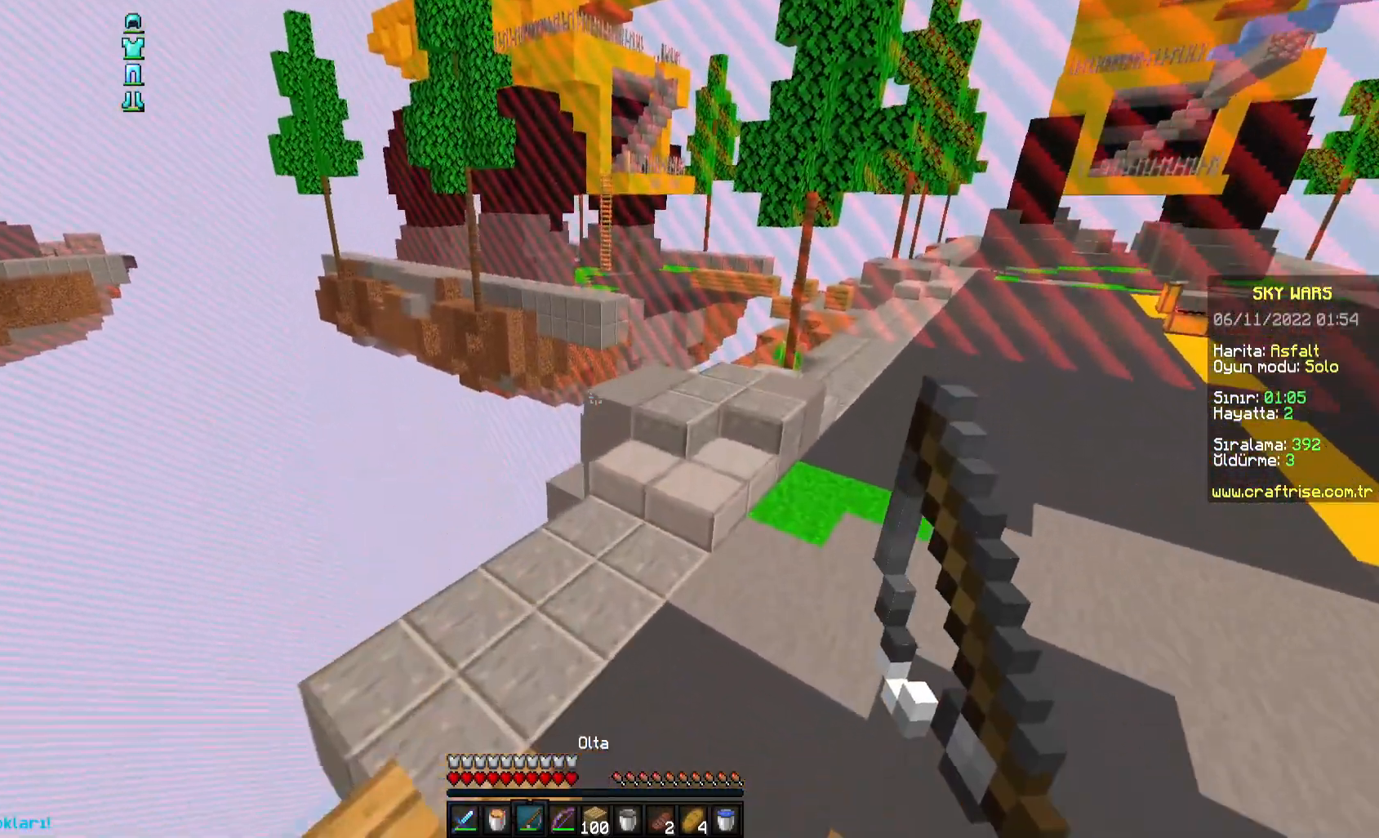
{"keys": [], "mouse": [], "events": [[50, "d", "up"], [300, "space", "down"], [367, "w", "up"], [417, "space", "up"]]}
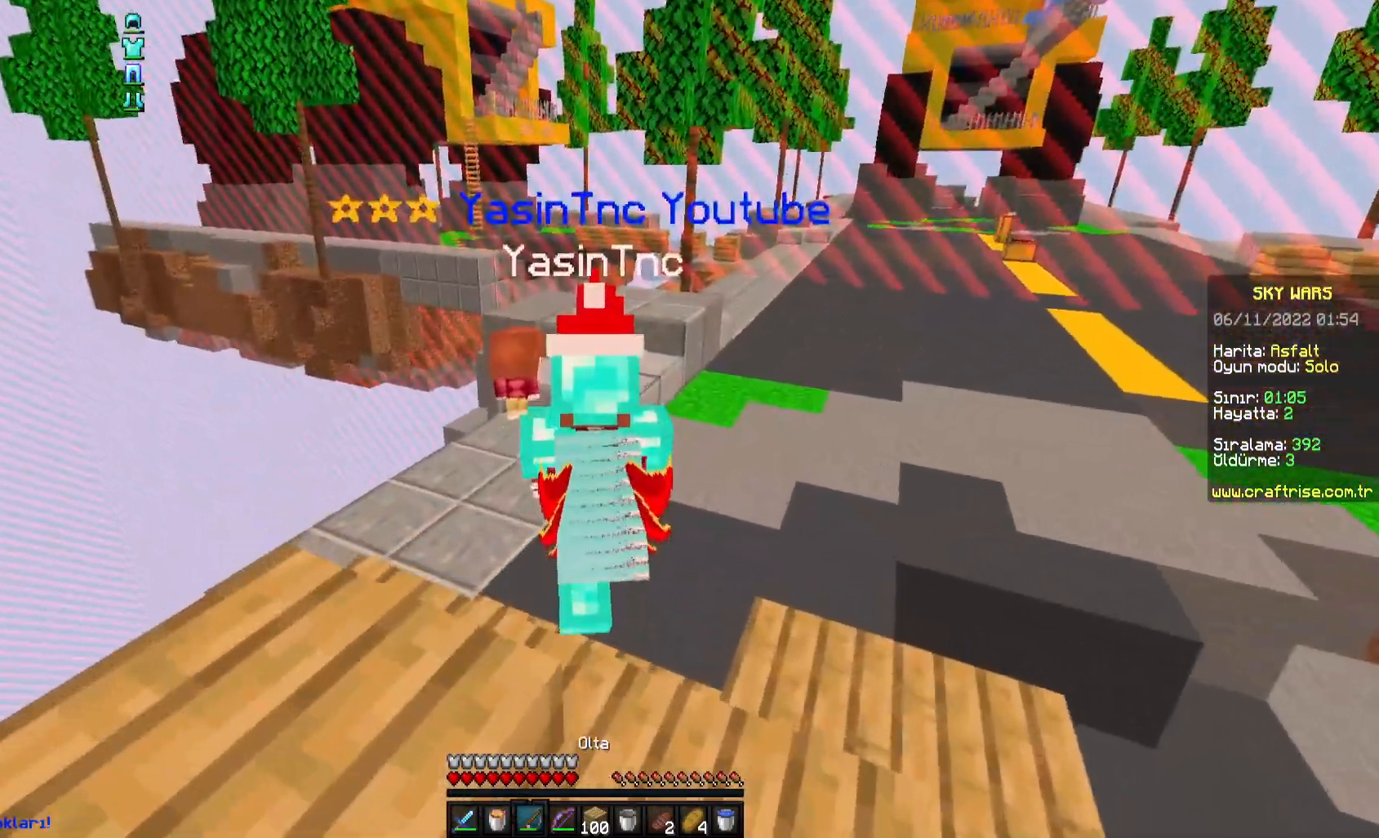
{"keys": [], "mouse": [], "events": []}
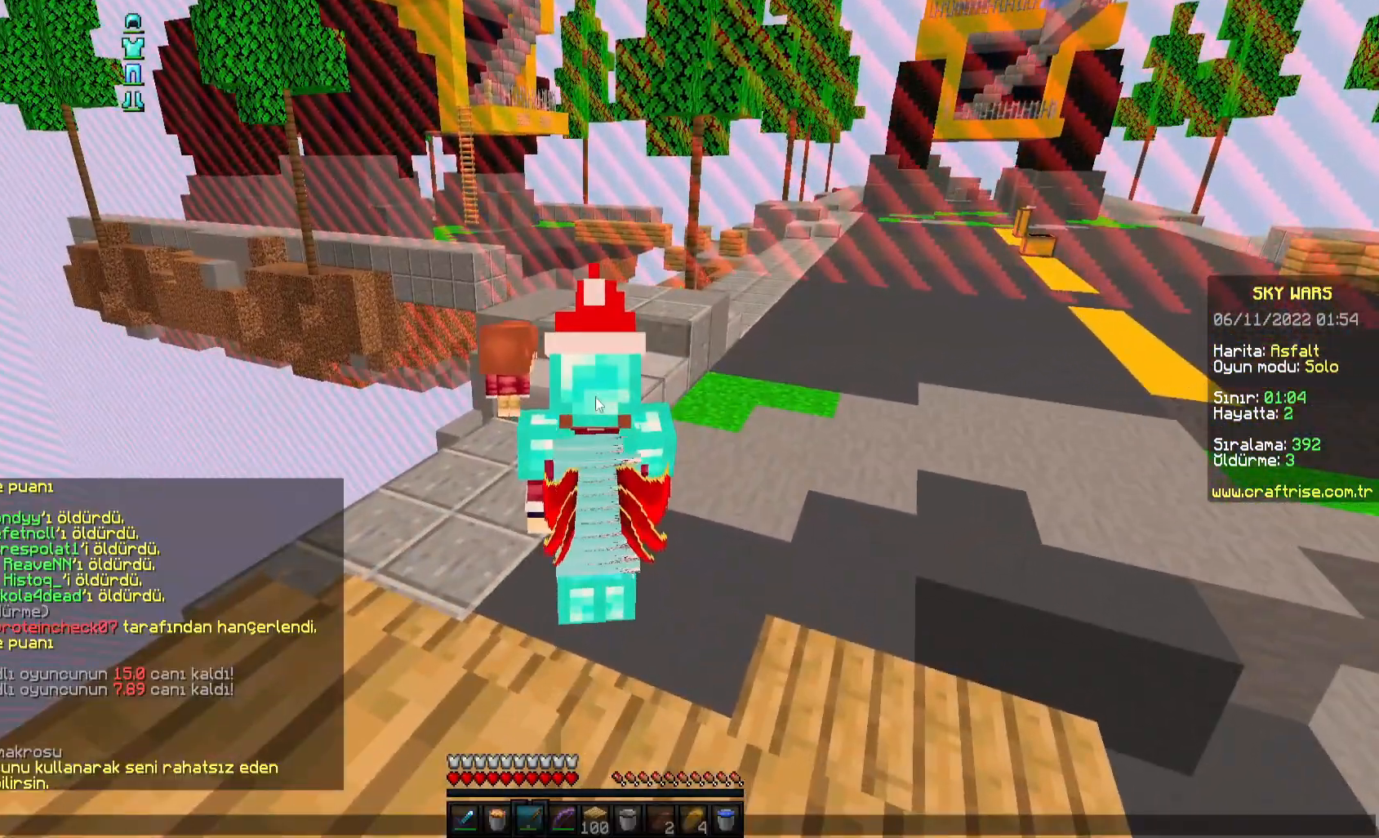
{"keys": [], "mouse": [], "events": []}
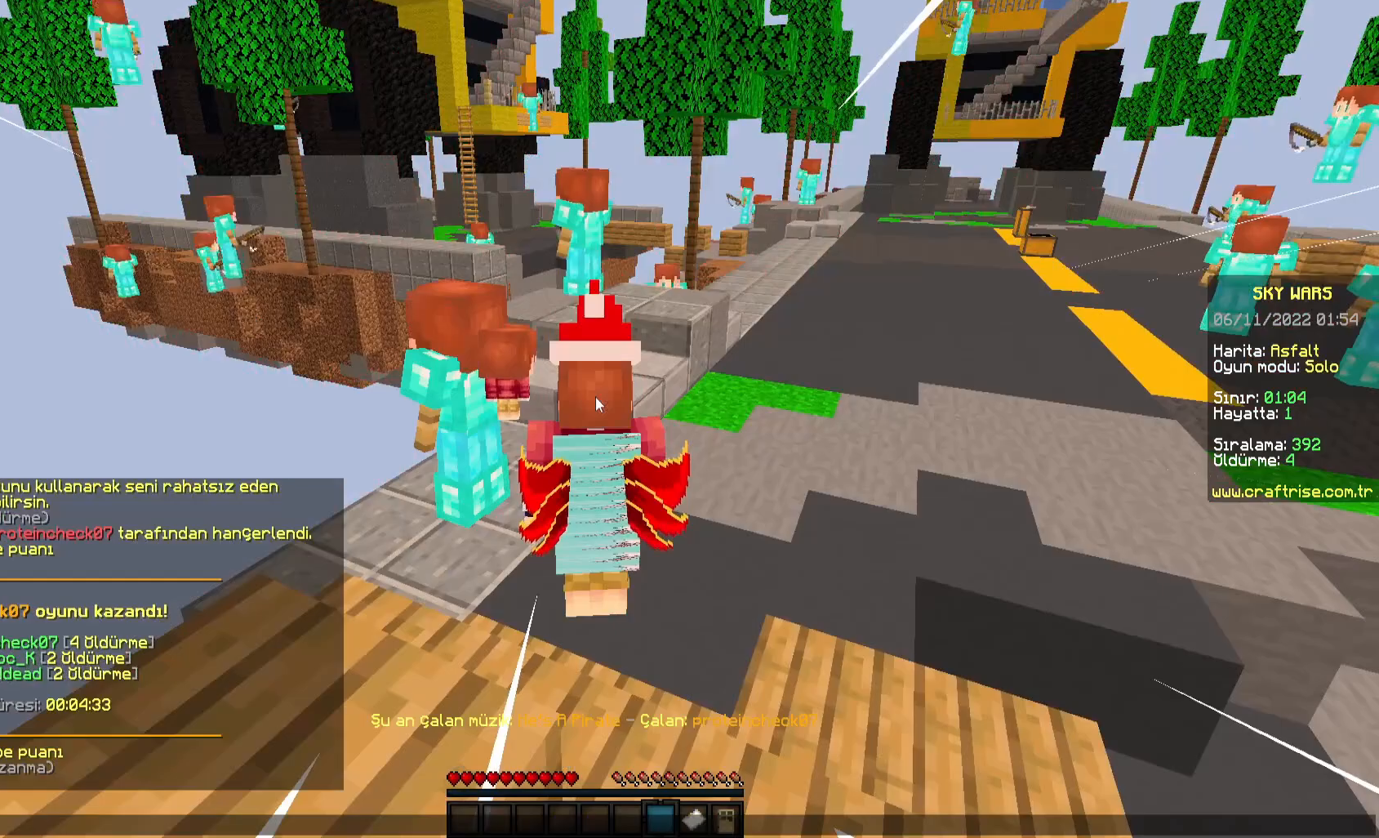
{"keys": [], "mouse": [], "events": []}
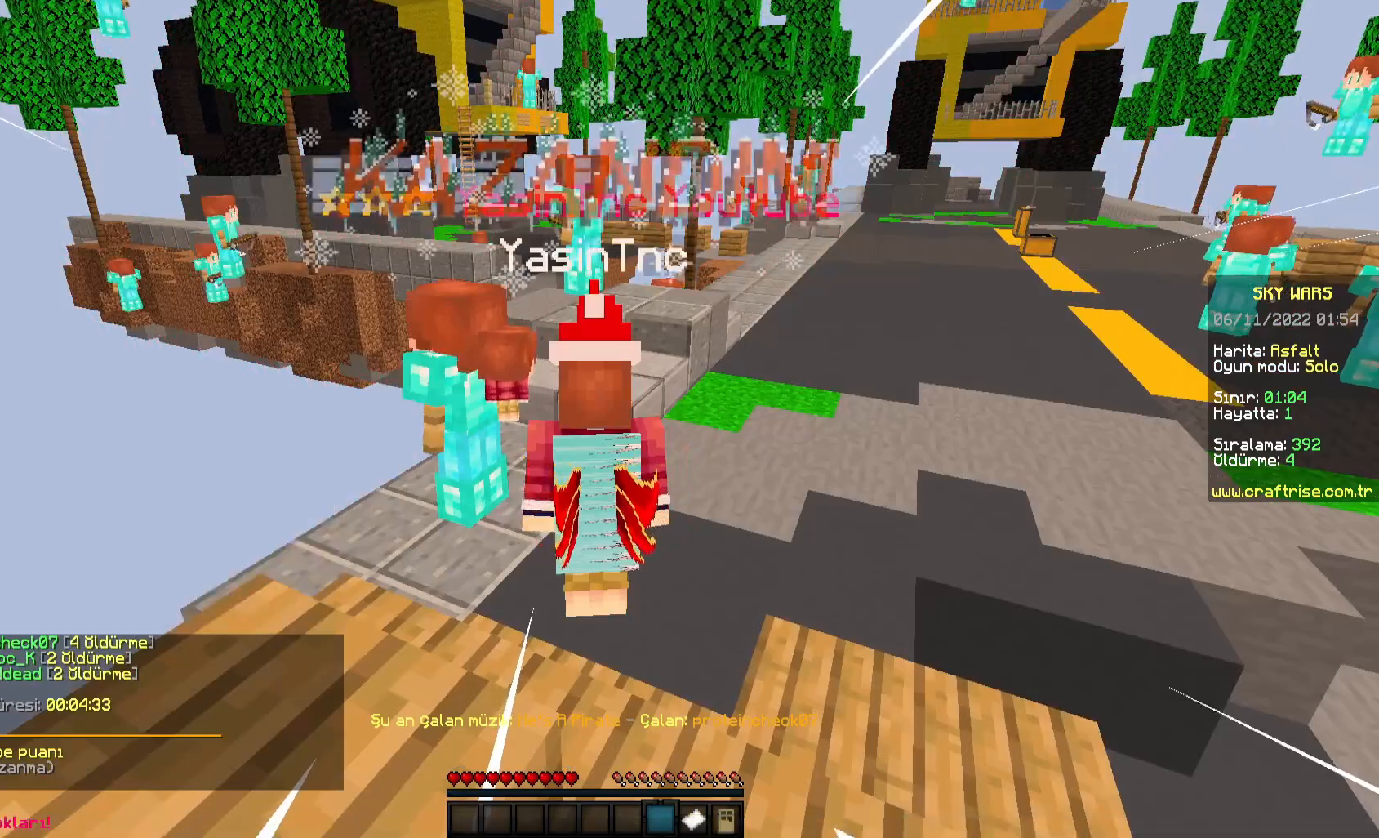
{"keys": [], "mouse": ["left"], "events": [[383, "mouse_left", "down"]]}
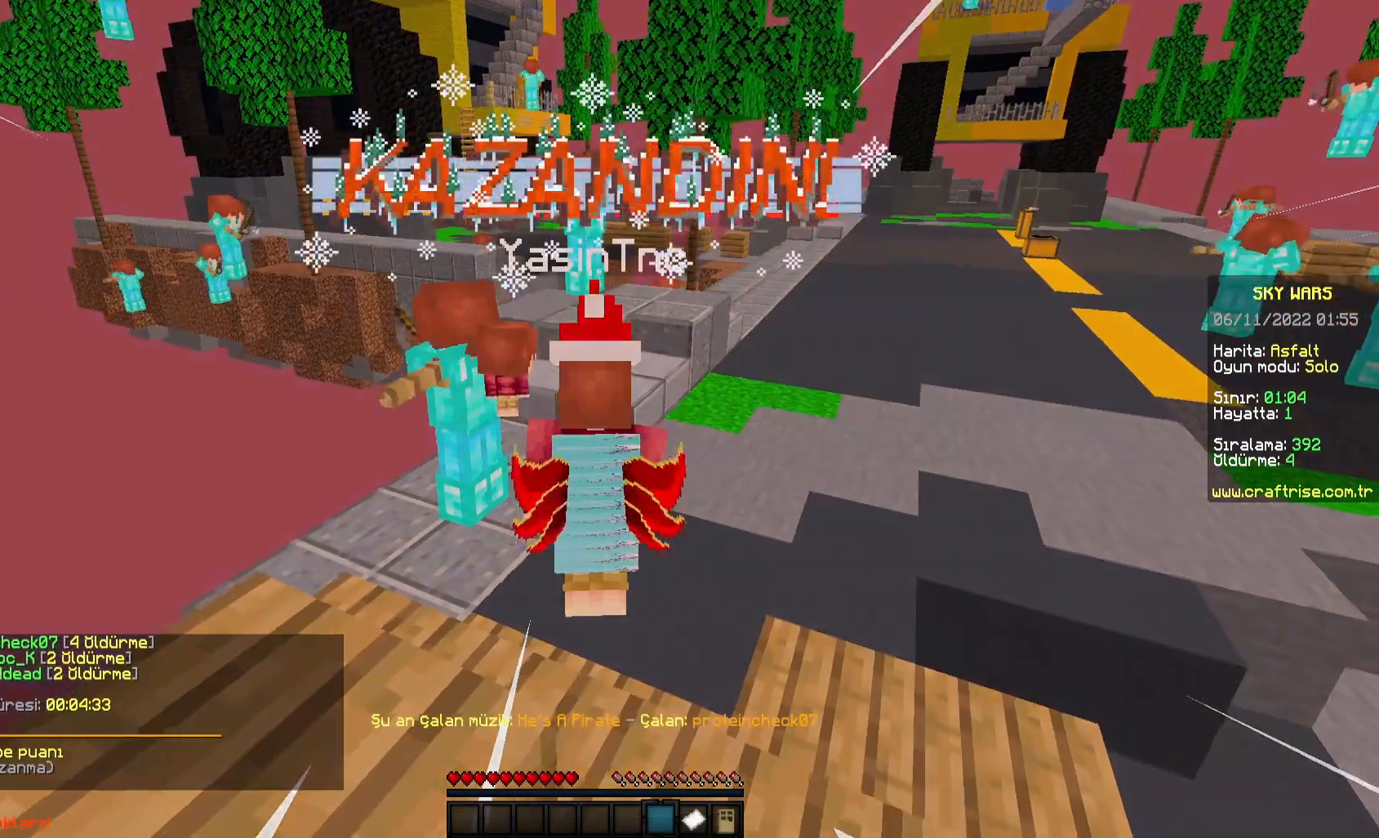
{"keys": [], "mouse": []}
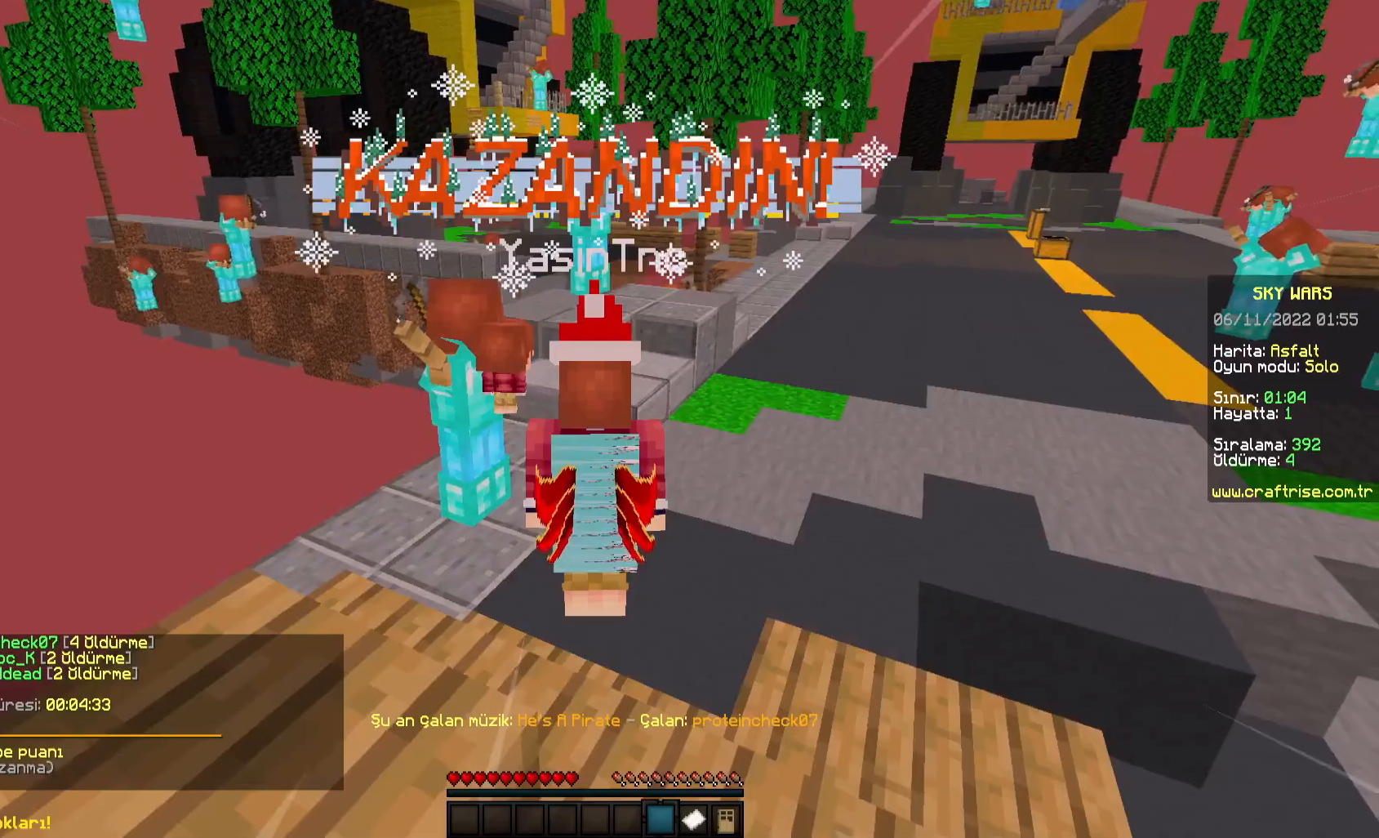
{"keys": [], "mouse": [], "events": []}
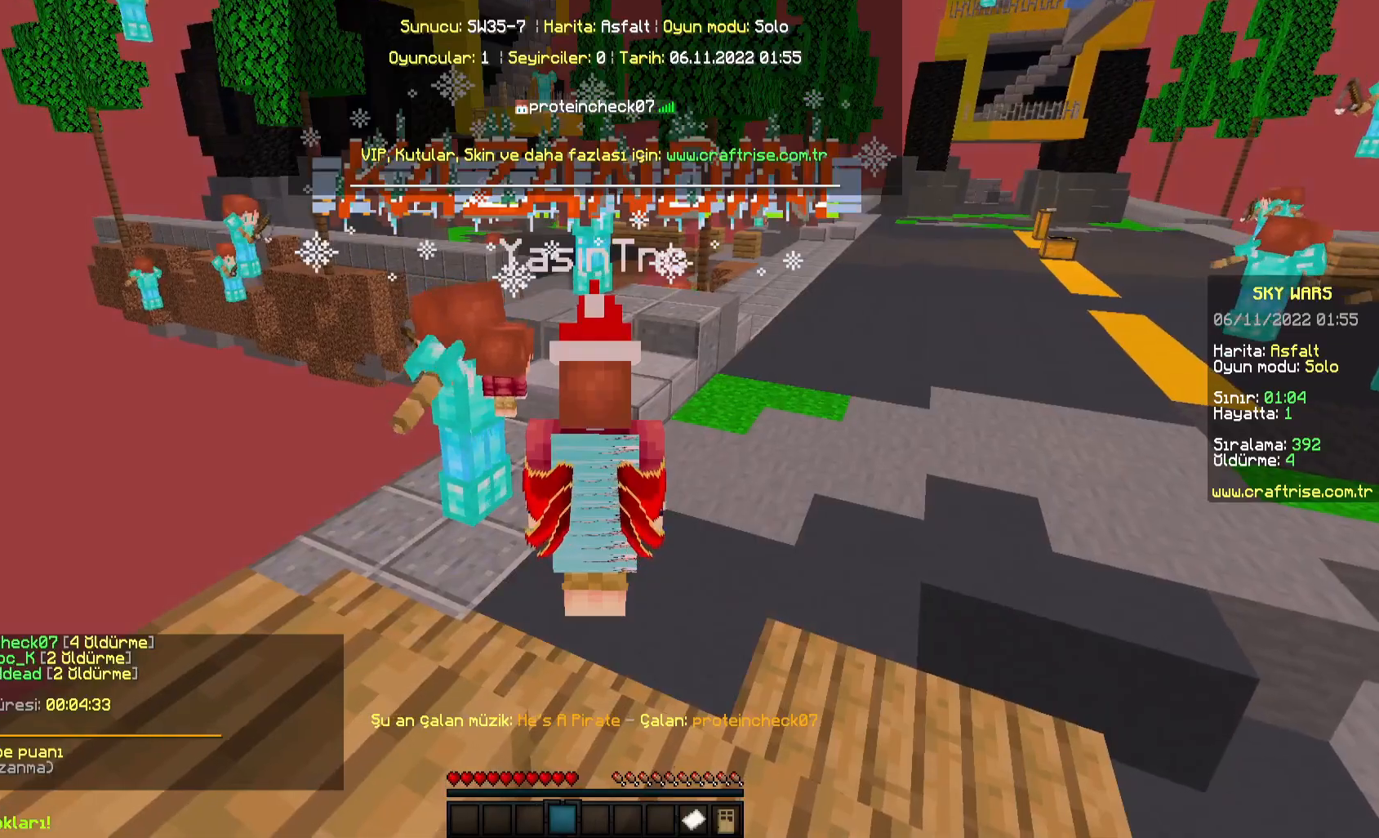
{"keys": [], "mouse": [], "events": []}